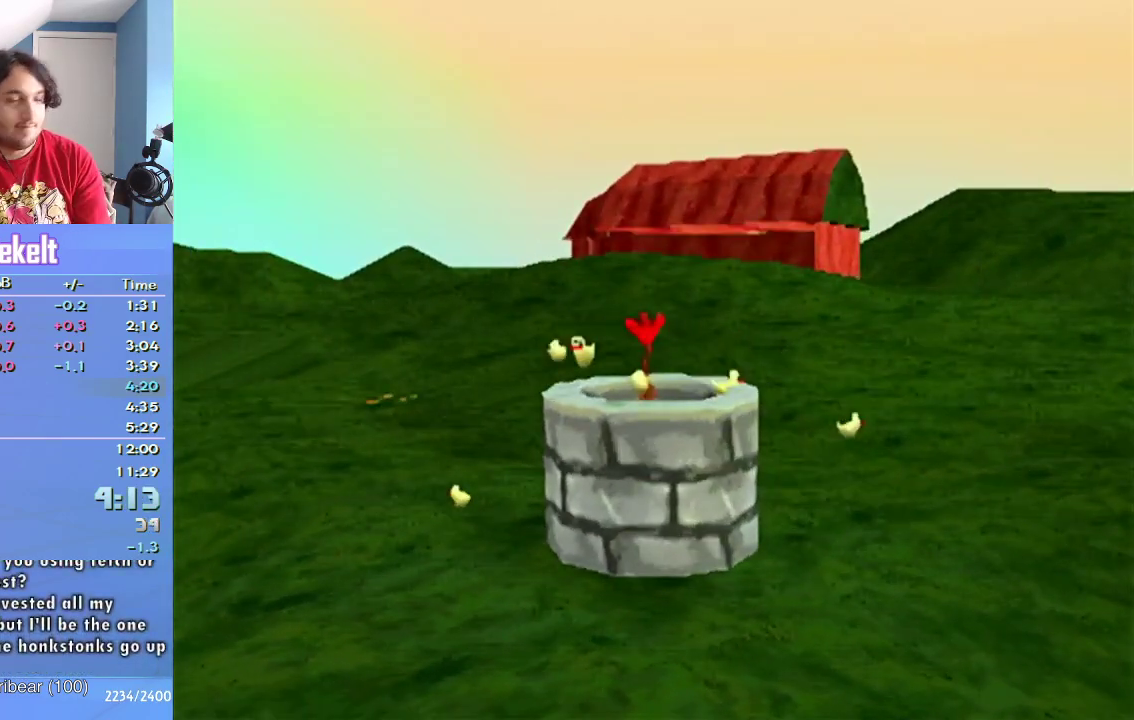
Gameplay with a controller (PlayStation layout); each line is a JSON object with the inputs held at the frame after it. "events" lists button and stick changes between this image and that frame as [ms after this image, input, new state], when the widget could be followed in between. Not read: L3 R1 R3.
{"buttons": [], "left_stick": "center", "right_stick": "center", "events": [[50, "CROSS", "up"], [167, "CROSS", "down"], [233, "CROSS", "up"], [350, "CROSS", "down"], [417, "CROSS", "up"]]}
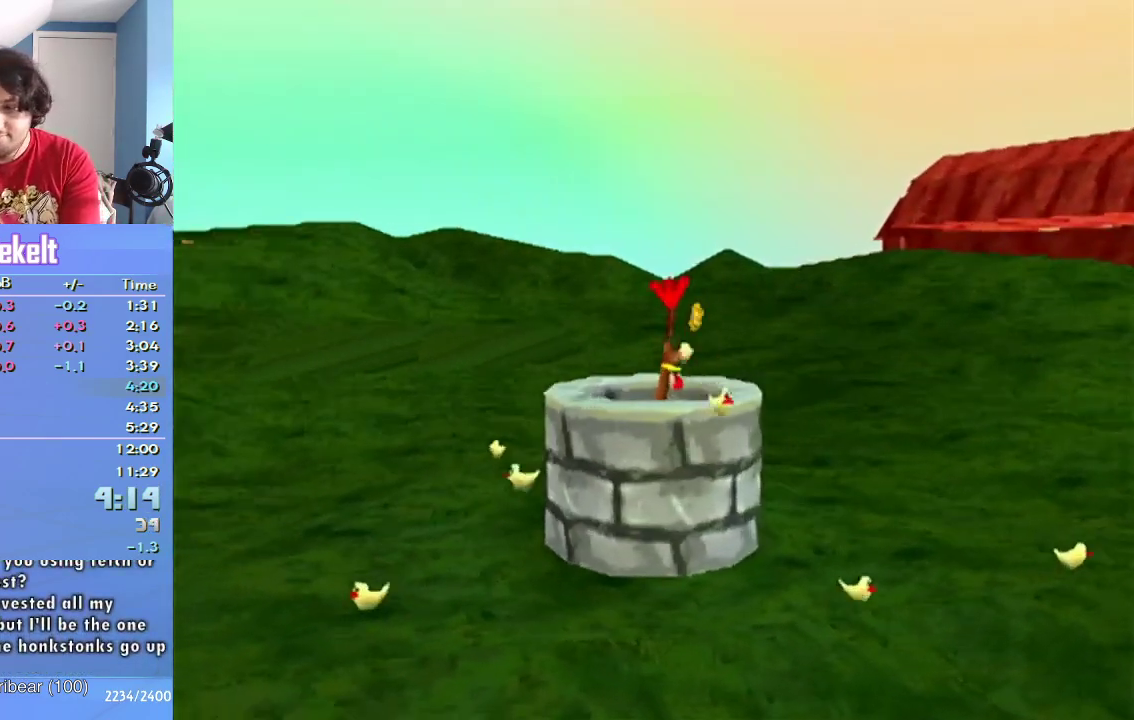
{"buttons": [], "left_stick": "center", "right_stick": "center", "events": [[317, "CROSS", "down"], [383, "CROSS", "up"]]}
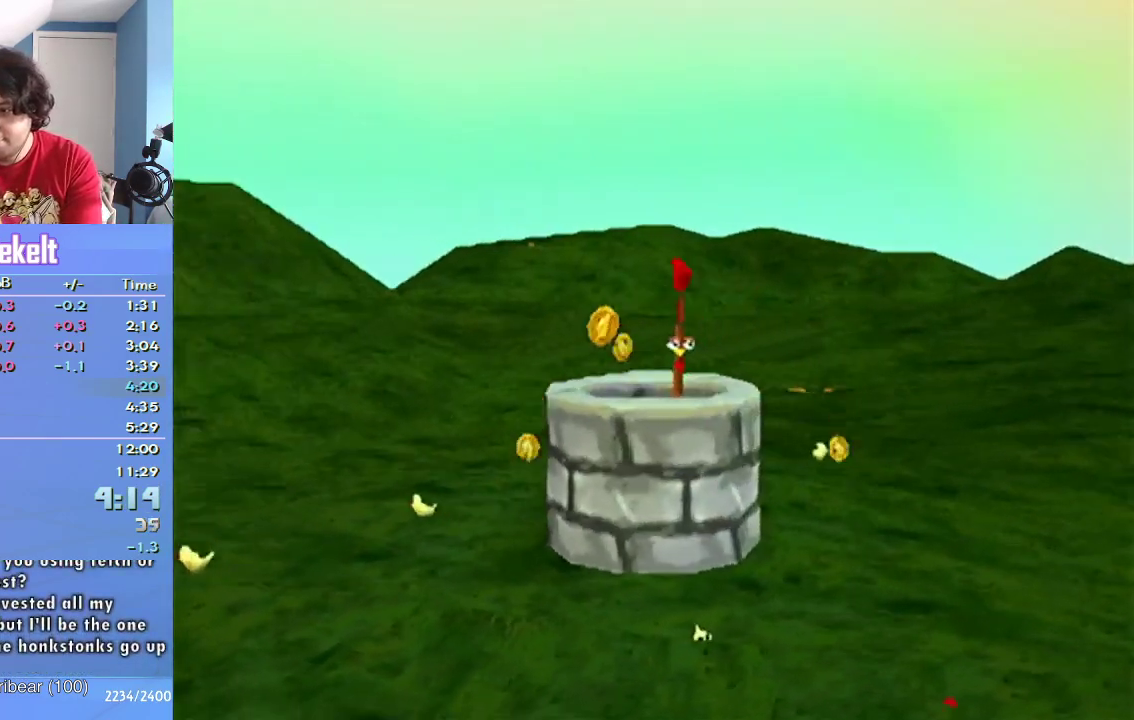
{"buttons": ["CROSS"], "left_stick": "center", "right_stick": "center"}
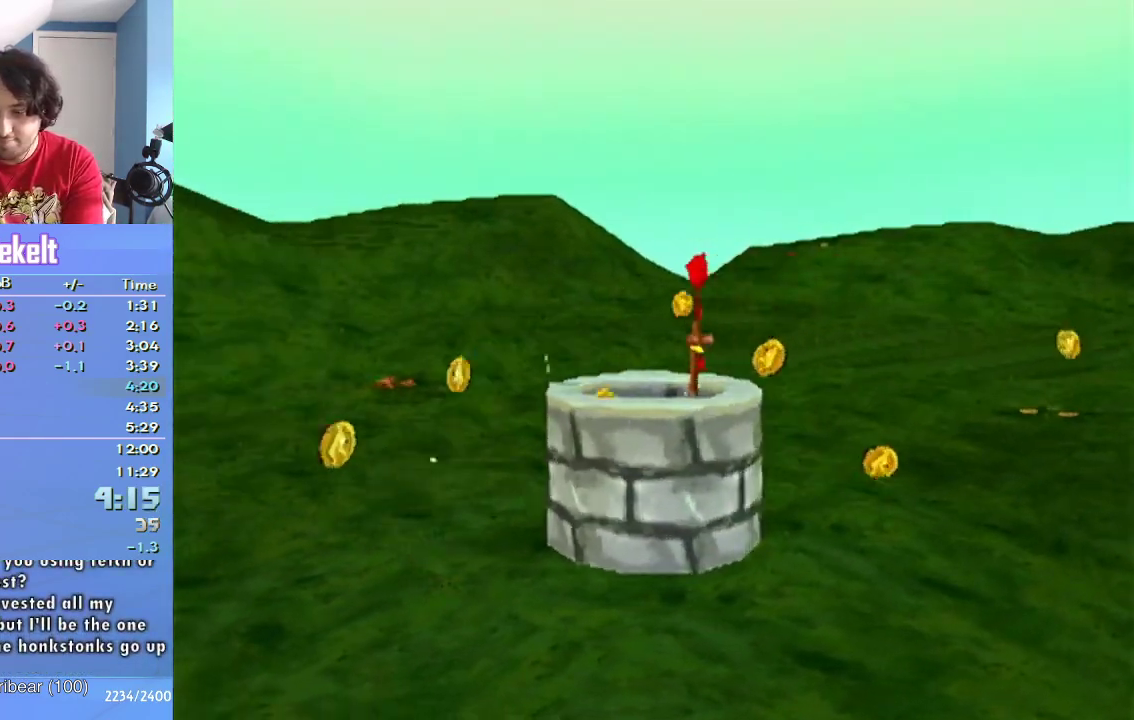
{"buttons": [], "left_stick": "center", "right_stick": "center"}
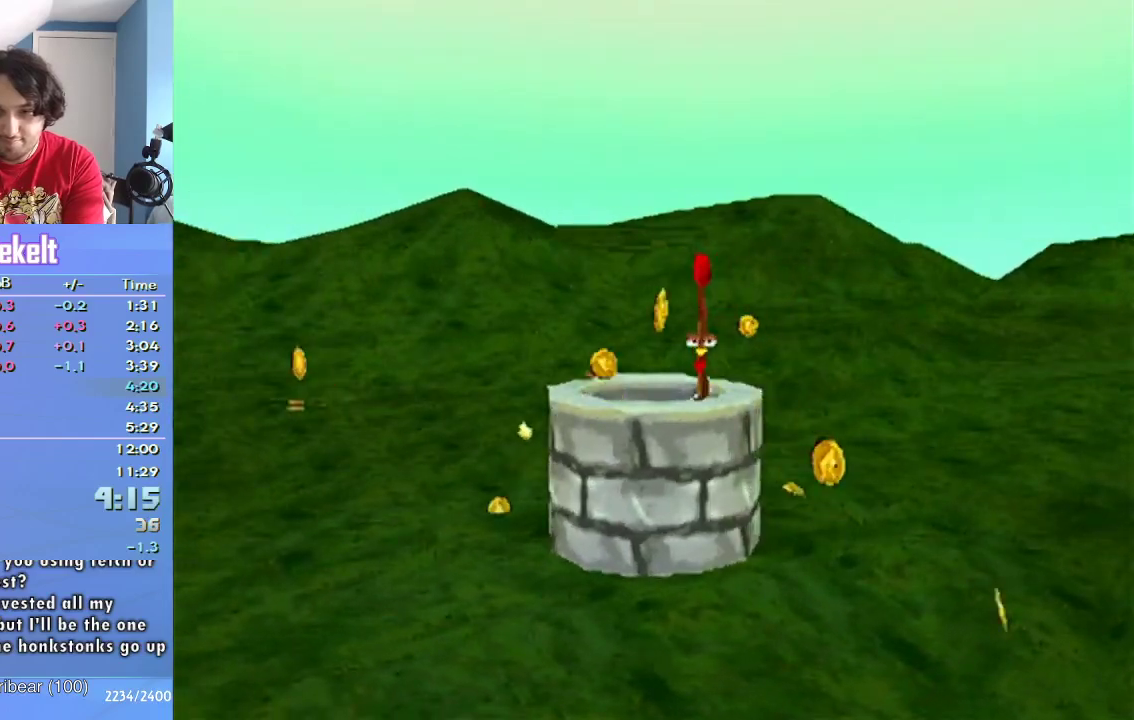
{"buttons": ["CROSS"], "left_stick": "center", "right_stick": "center", "events": [[50, "CROSS", "down"], [100, "CROSS", "up"], [317, "CROSS", "down"], [383, "CROSS", "up"], [450, "CROSS", "down"]]}
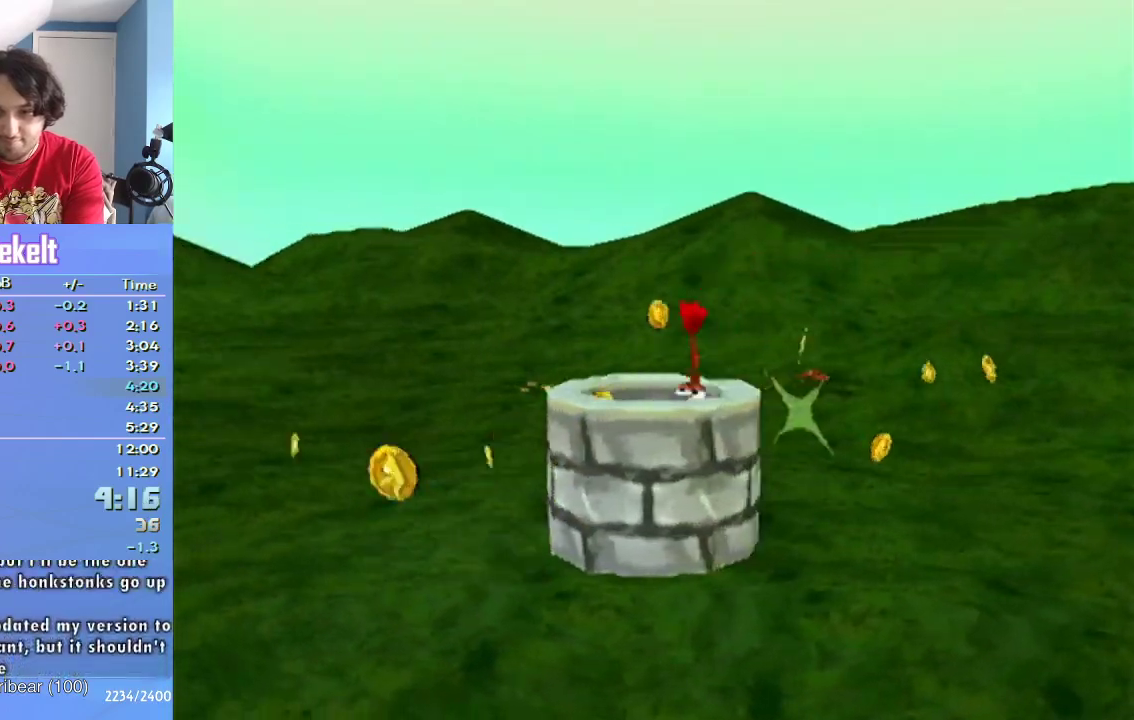
{"buttons": [], "left_stick": "center", "right_stick": "center", "events": [[17, "CROSS", "up"], [100, "CROSS", "down"], [167, "CROSS", "up"], [383, "CROSS", "down"], [433, "CROSS", "up"]]}
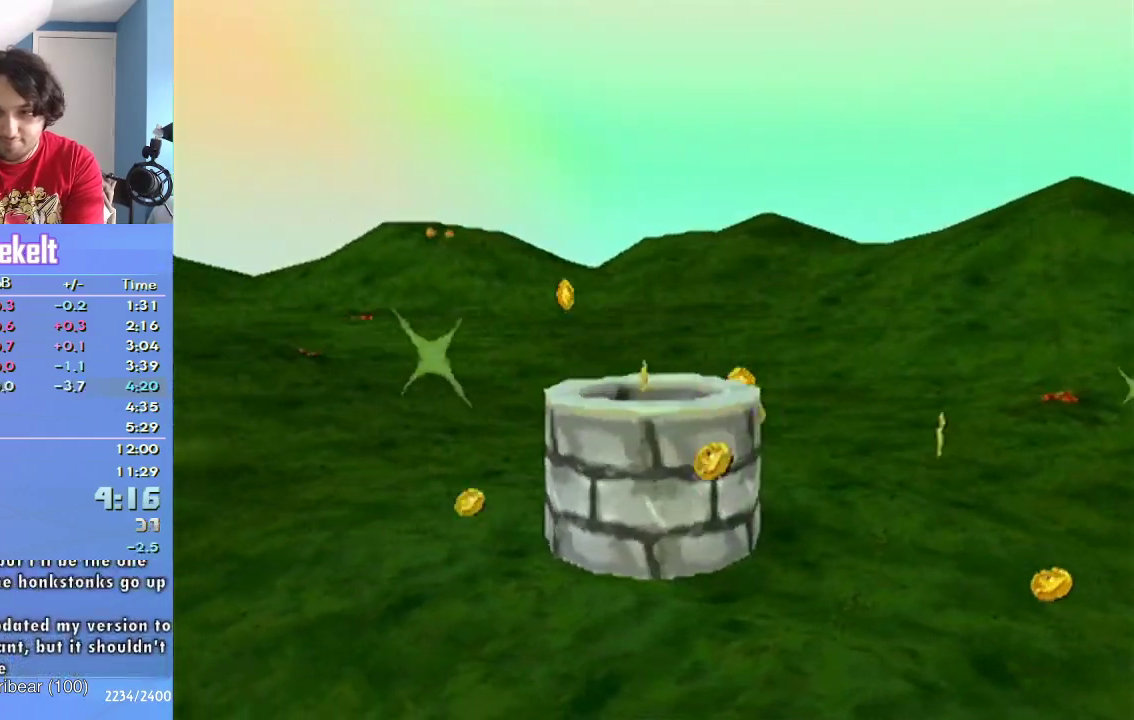
{"buttons": [], "left_stick": "center", "right_stick": "center", "events": [[150, "CROSS", "down"], [217, "CROSS", "up"], [283, "CROSS", "down"], [333, "CROSS", "up"]]}
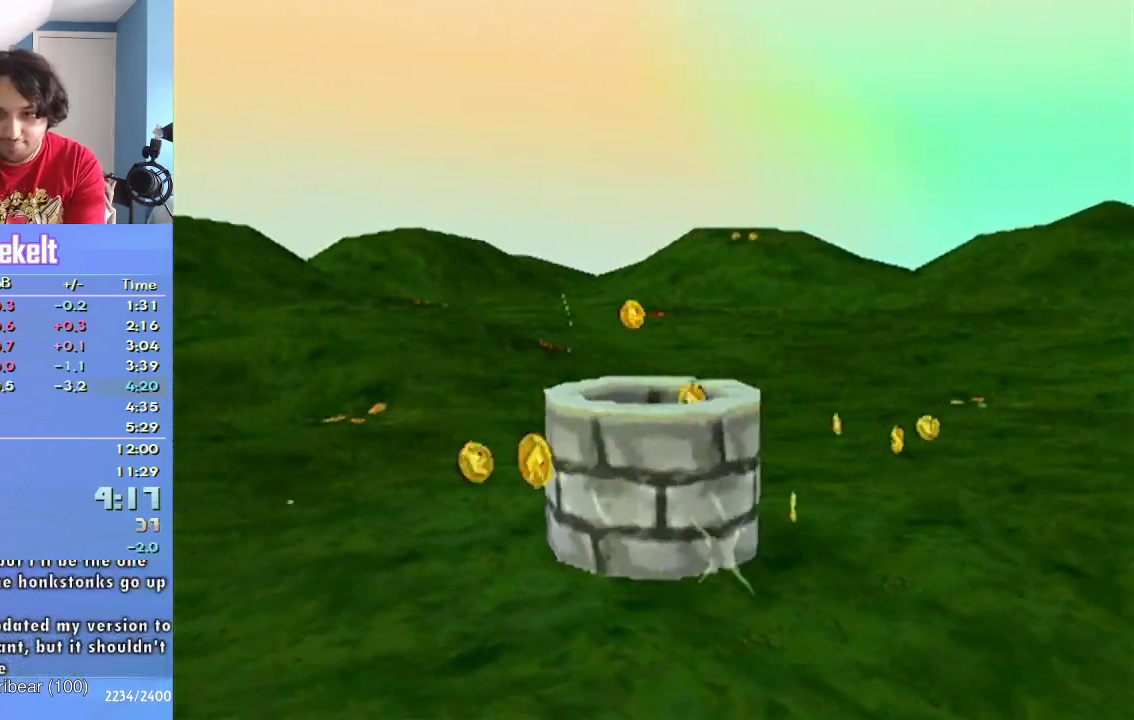
{"buttons": ["CROSS"], "left_stick": "center", "right_stick": "center", "events": [[50, "CROSS", "down"], [117, "CROSS", "up"], [183, "CROSS", "down"], [233, "CROSS", "up"], [450, "CROSS", "down"]]}
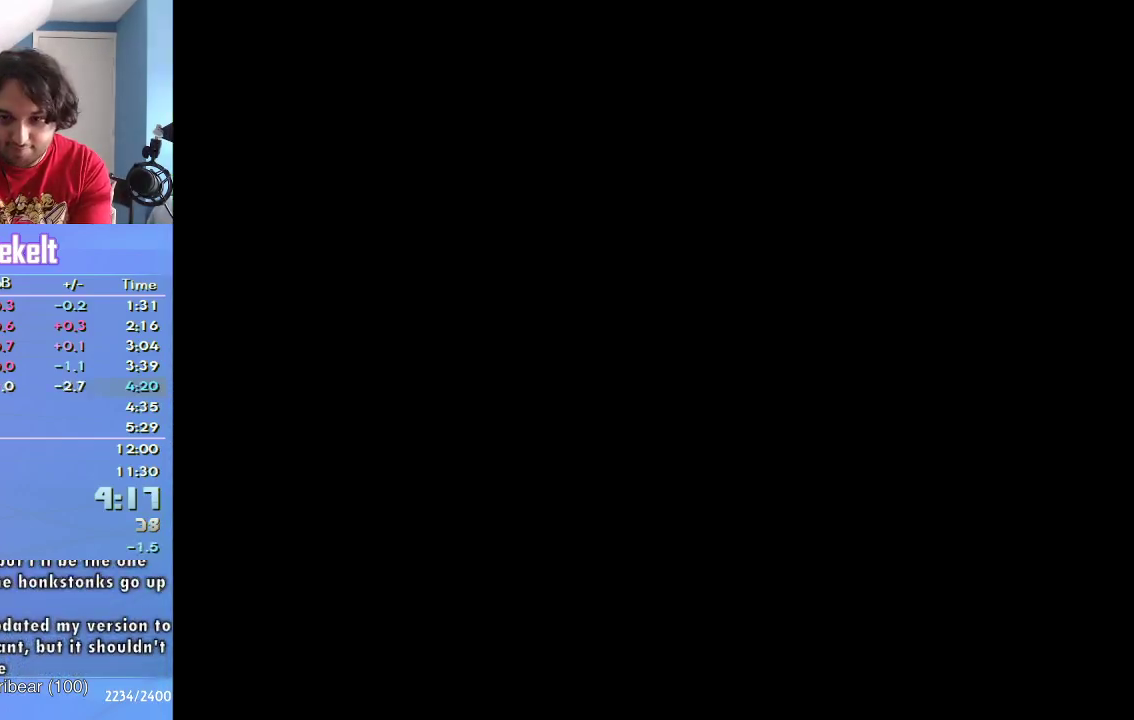
{"buttons": ["START"], "left_stick": "center", "right_stick": "center", "events": [[50, "CROSS", "up"], [483, "START", "down"]]}
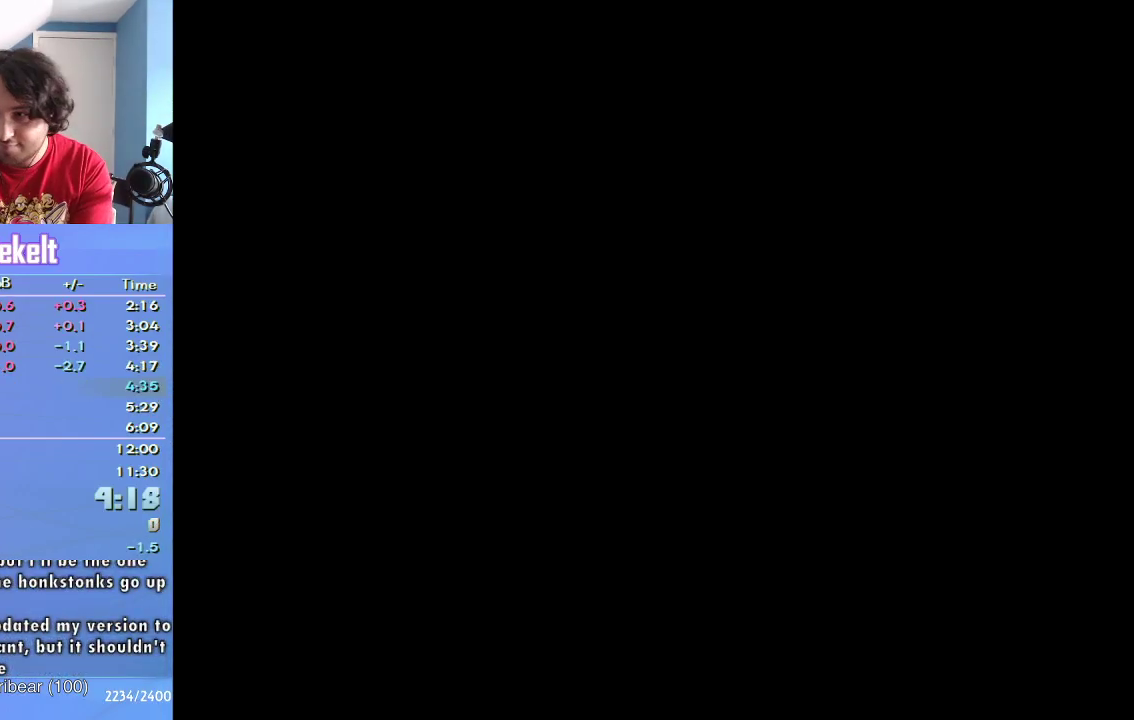
{"buttons": [], "left_stick": "center", "right_stick": "center"}
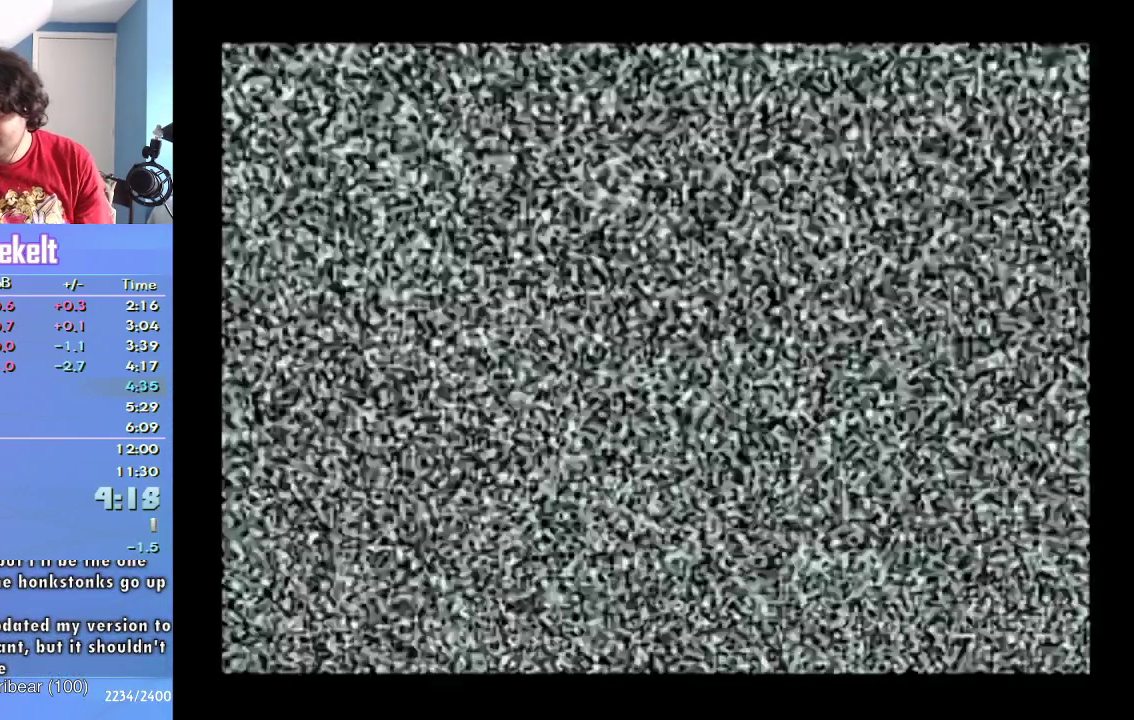
{"buttons": [], "left_stick": "center", "right_stick": "center"}
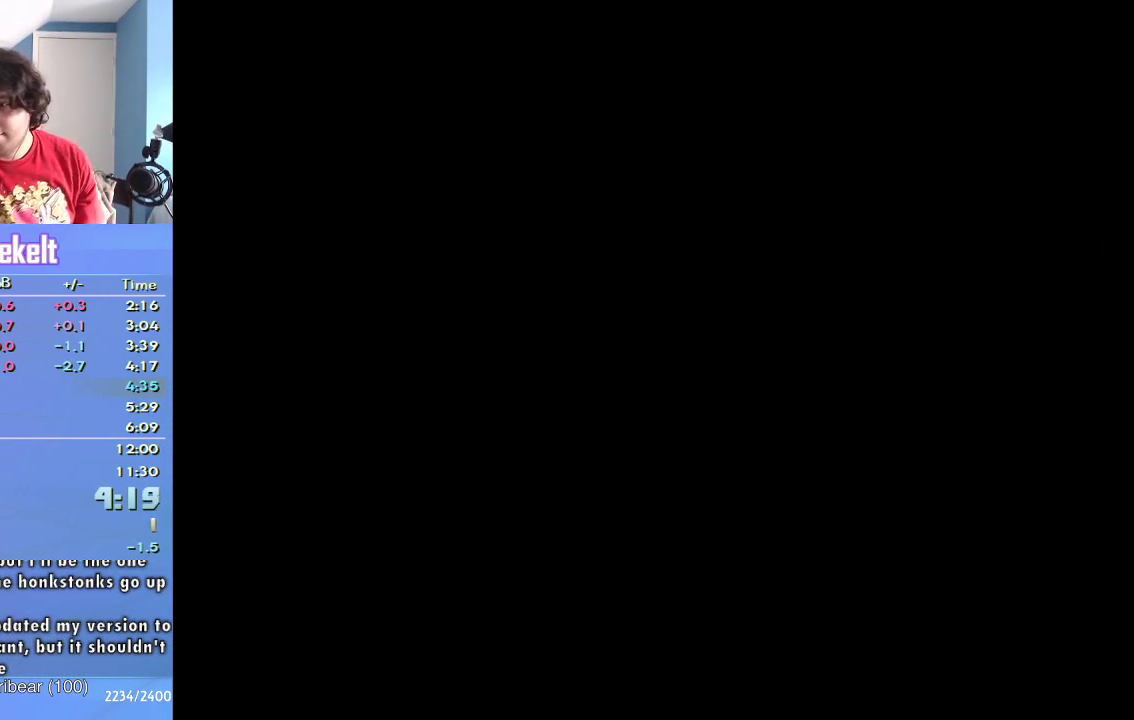
{"buttons": ["L1"], "left_stick": "center", "right_stick": "center", "events": [[433, "L1", "down"]]}
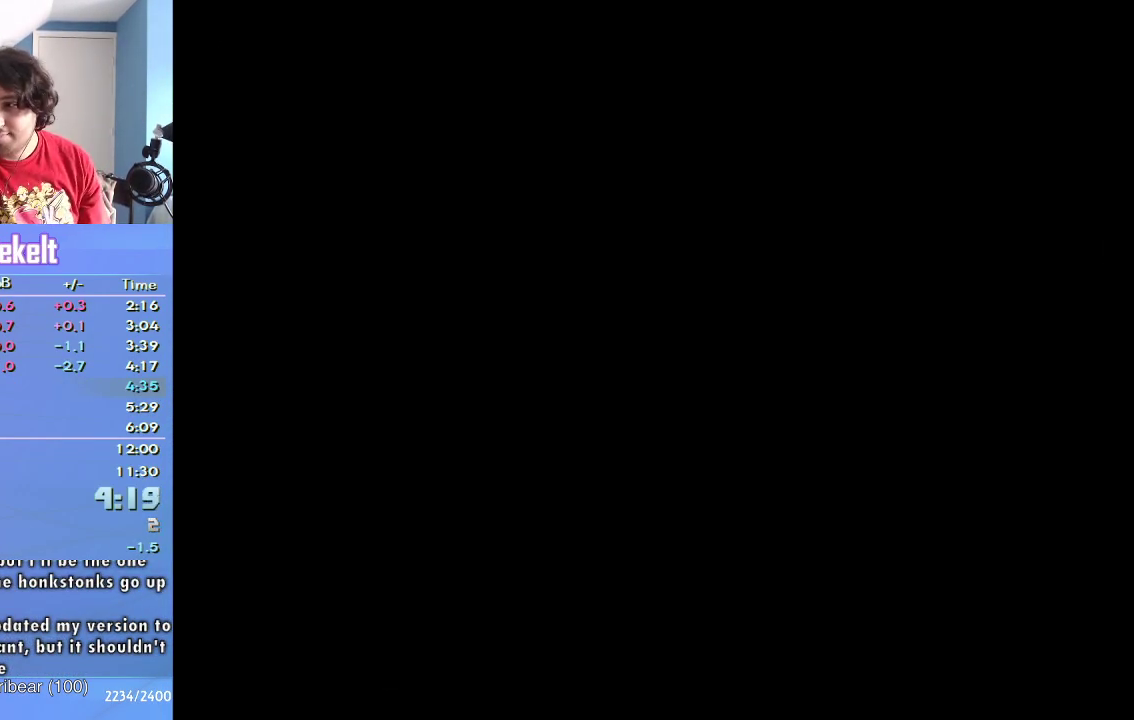
{"buttons": [], "left_stick": "center", "right_stick": "center", "events": [[50, "L1", "up"], [183, "L2", "down"], [250, "L2", "up"], [367, "L1", "down"], [450, "L1", "up"]]}
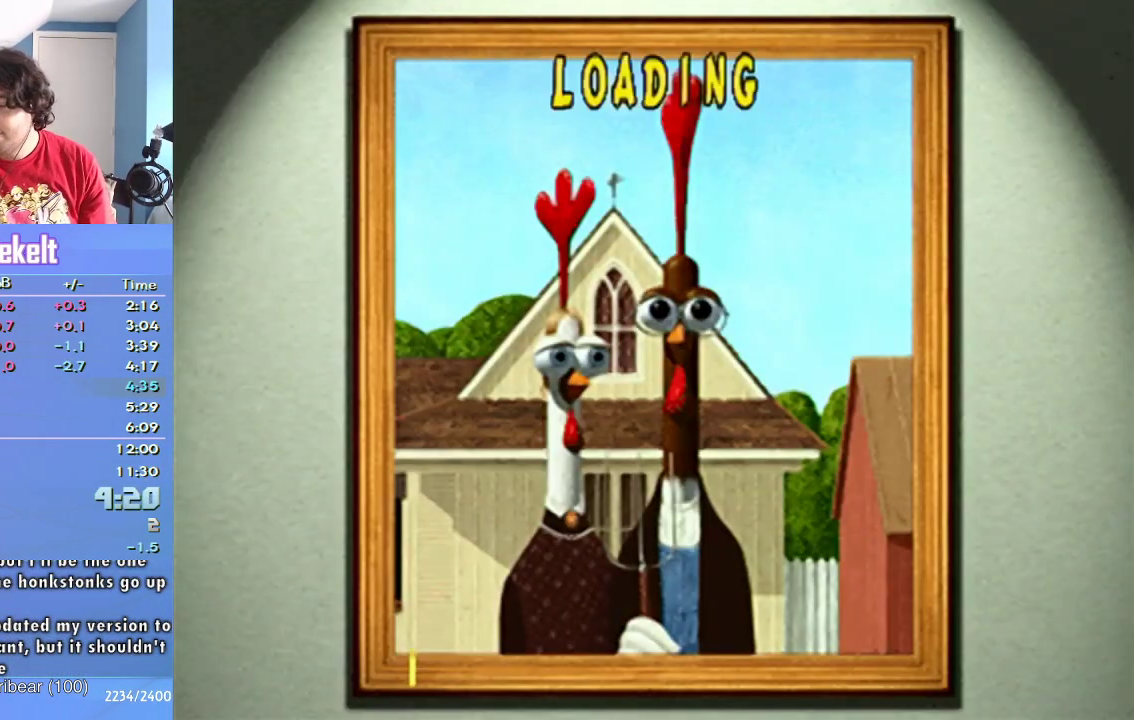
{"buttons": ["L2"], "left_stick": "center", "right_stick": "center", "events": [[50, "L2", "down"], [167, "L2", "up"], [267, "L1", "down"], [333, "L1", "up"], [450, "L2", "down"]]}
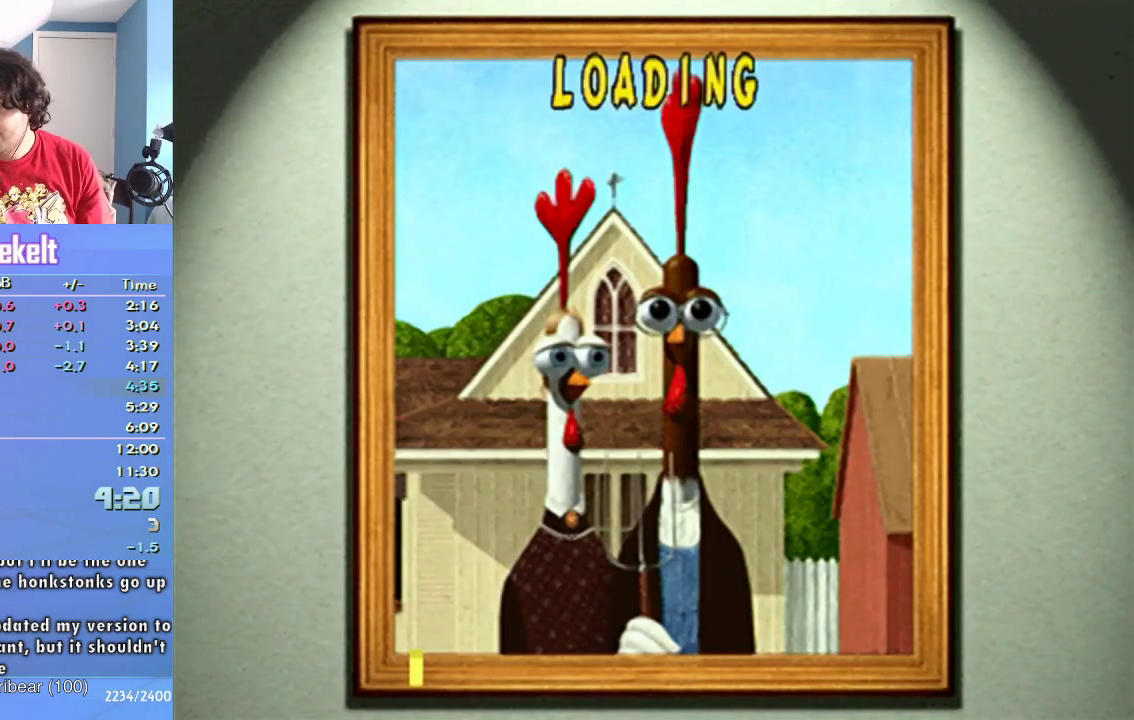
{"buttons": [], "left_stick": "center", "right_stick": "center", "events": [[17, "L2", "up"], [133, "L1", "down"], [233, "L1", "up"], [317, "L2", "down"], [450, "L2", "up"]]}
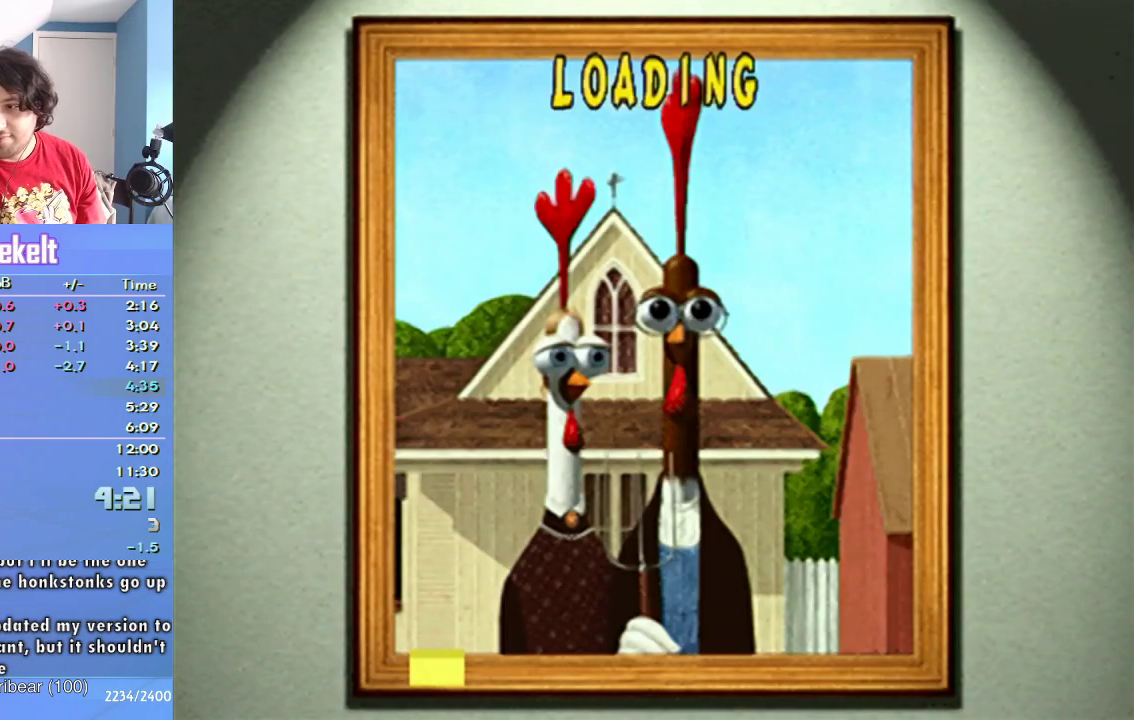
{"buttons": [], "left_stick": "center", "right_stick": "center", "events": []}
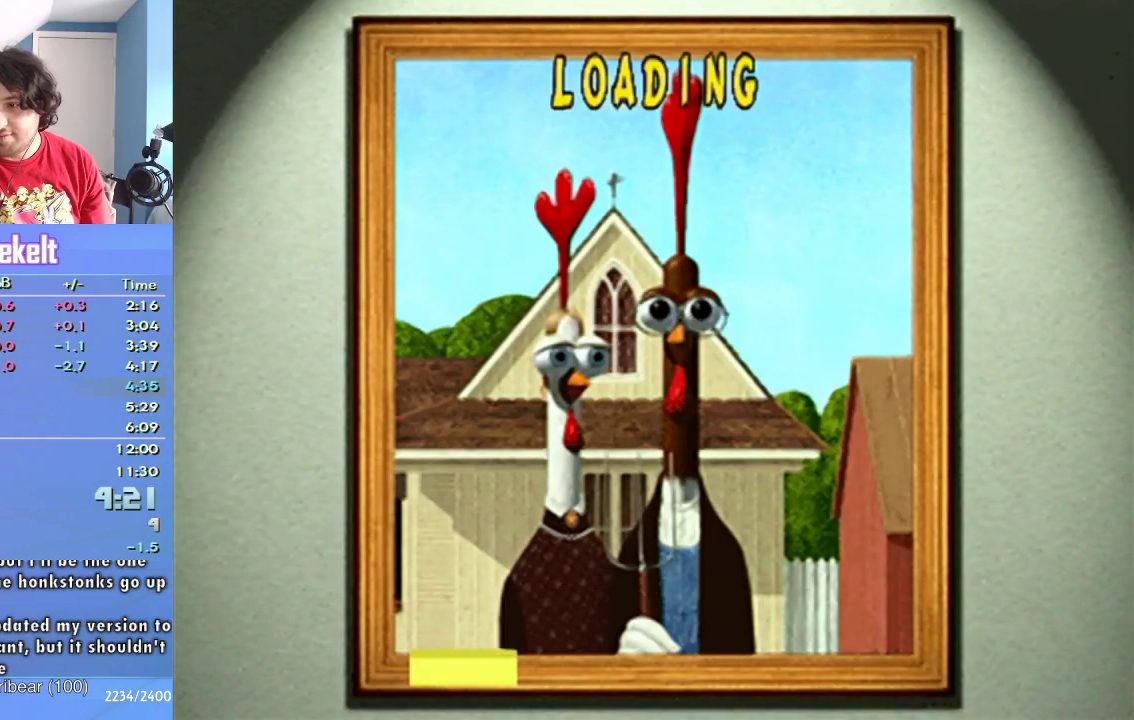
{"buttons": [], "left_stick": "center", "right_stick": "center", "events": []}
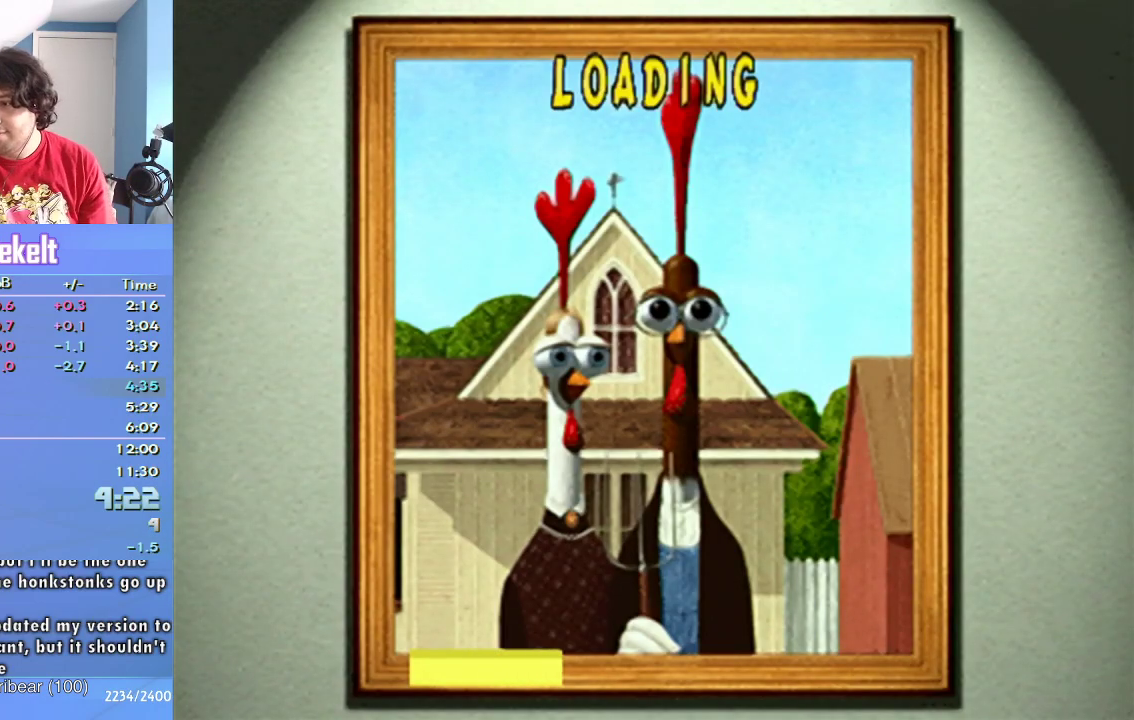
{"buttons": ["CROSS"], "left_stick": "left", "right_stick": "center", "events": [[450, "left_stick", "left"], [483, "CROSS", "down"]]}
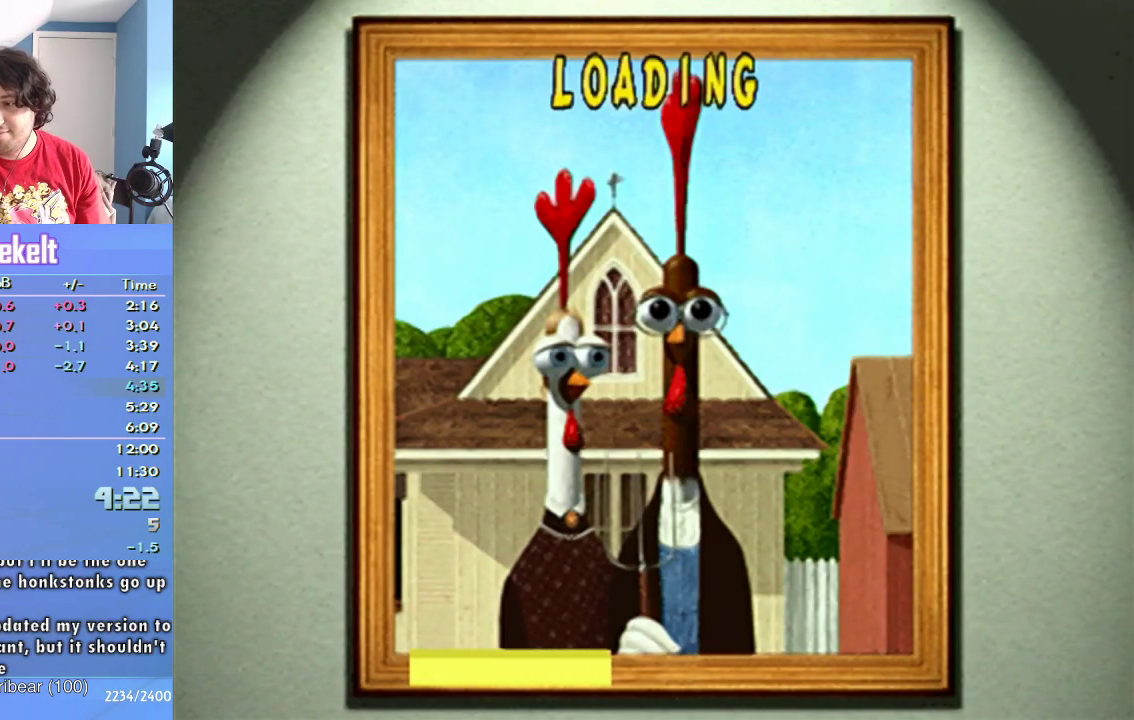
{"buttons": ["CROSS"], "left_stick": "up-left", "right_stick": "center", "events": [[333, "left_stick", "up-left"]]}
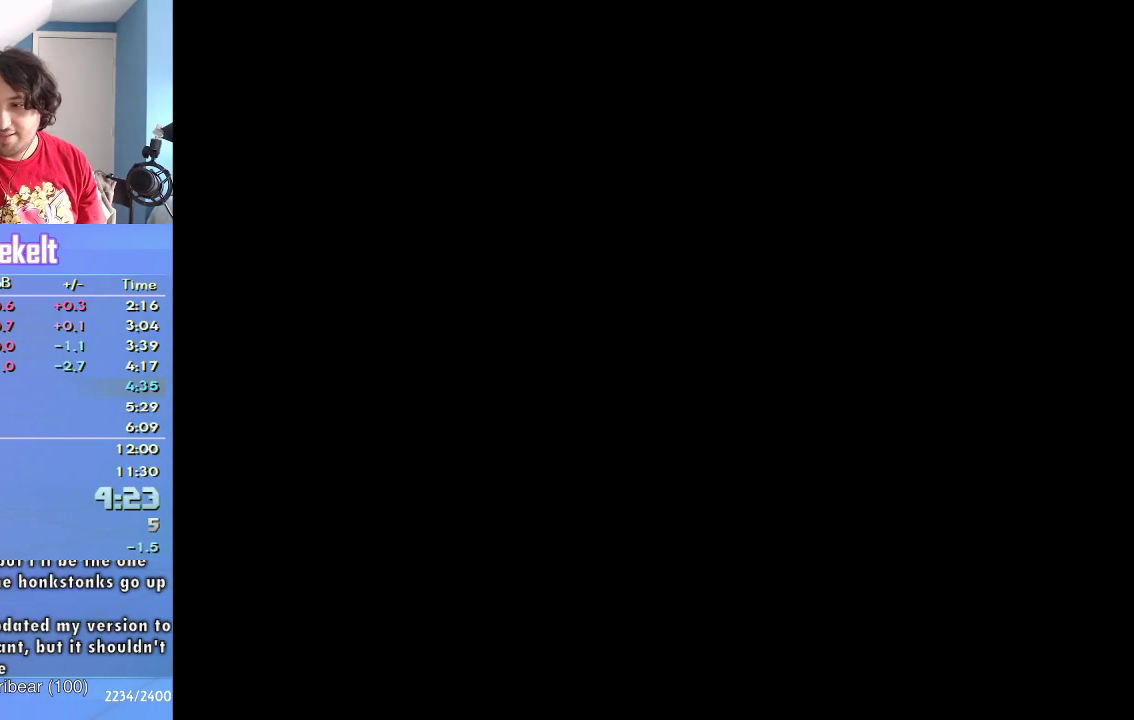
{"buttons": ["CROSS"], "left_stick": "up-left", "right_stick": "center", "events": []}
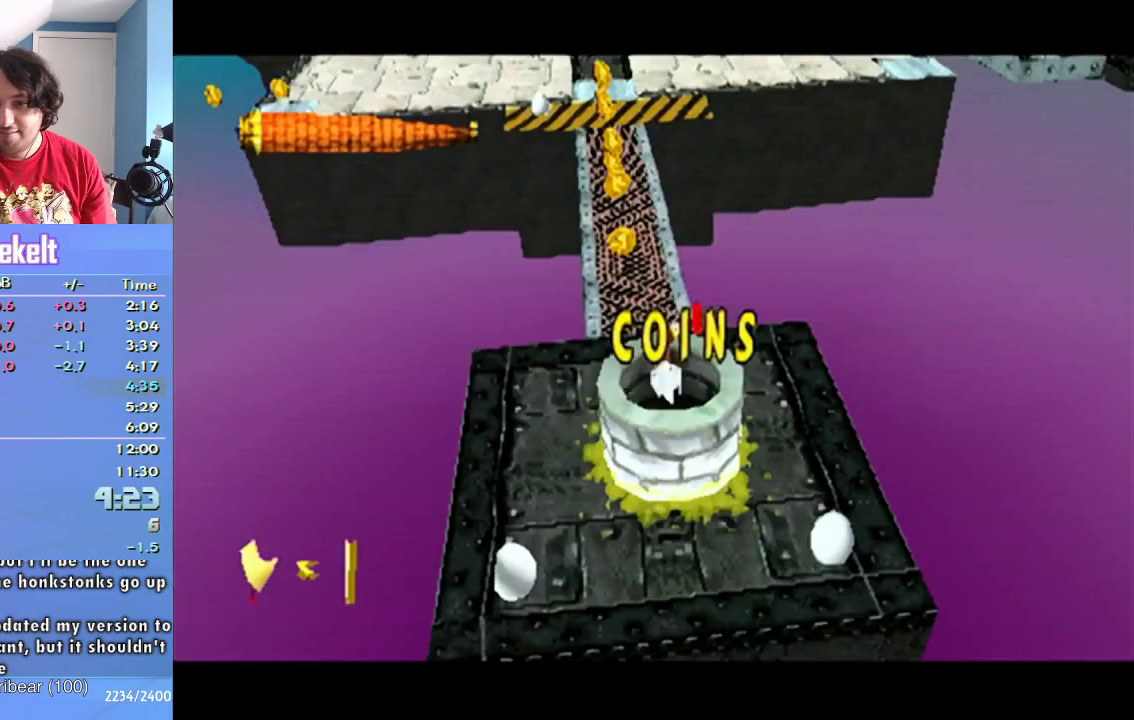
{"buttons": [], "left_stick": "up", "right_stick": "center", "events": [[33, "left_stick", "left"], [317, "CROSS", "up"], [317, "left_stick", "up-left"], [500, "left_stick", "up"]]}
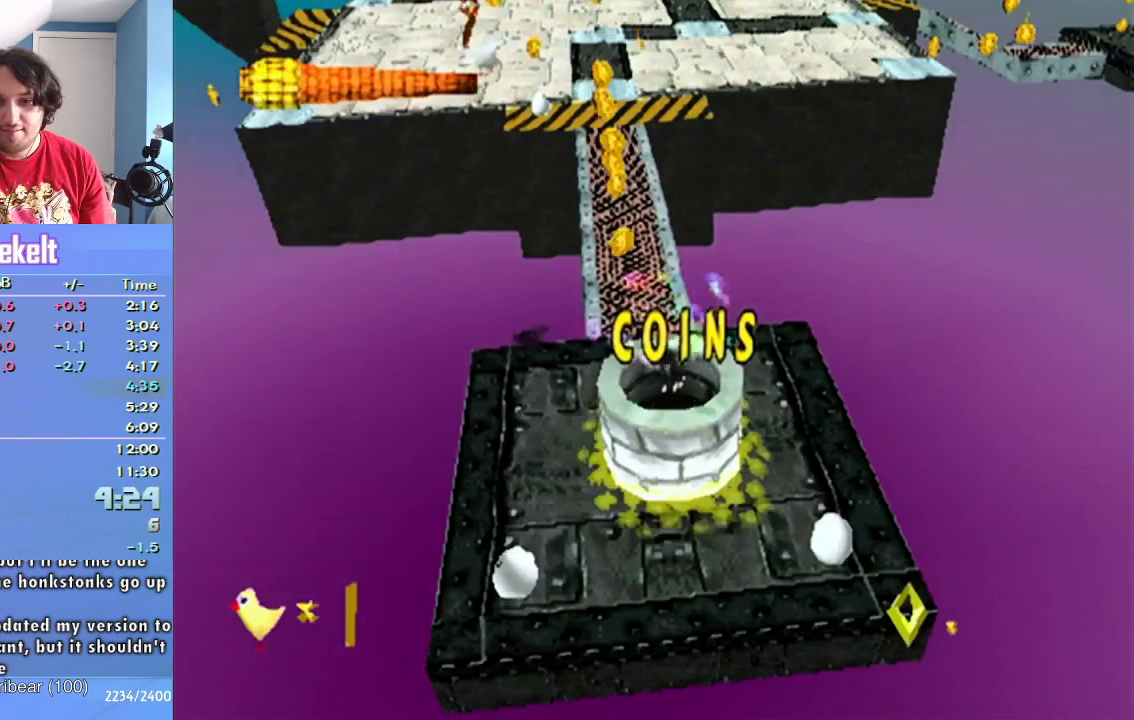
{"buttons": [], "left_stick": "up", "right_stick": "center", "events": []}
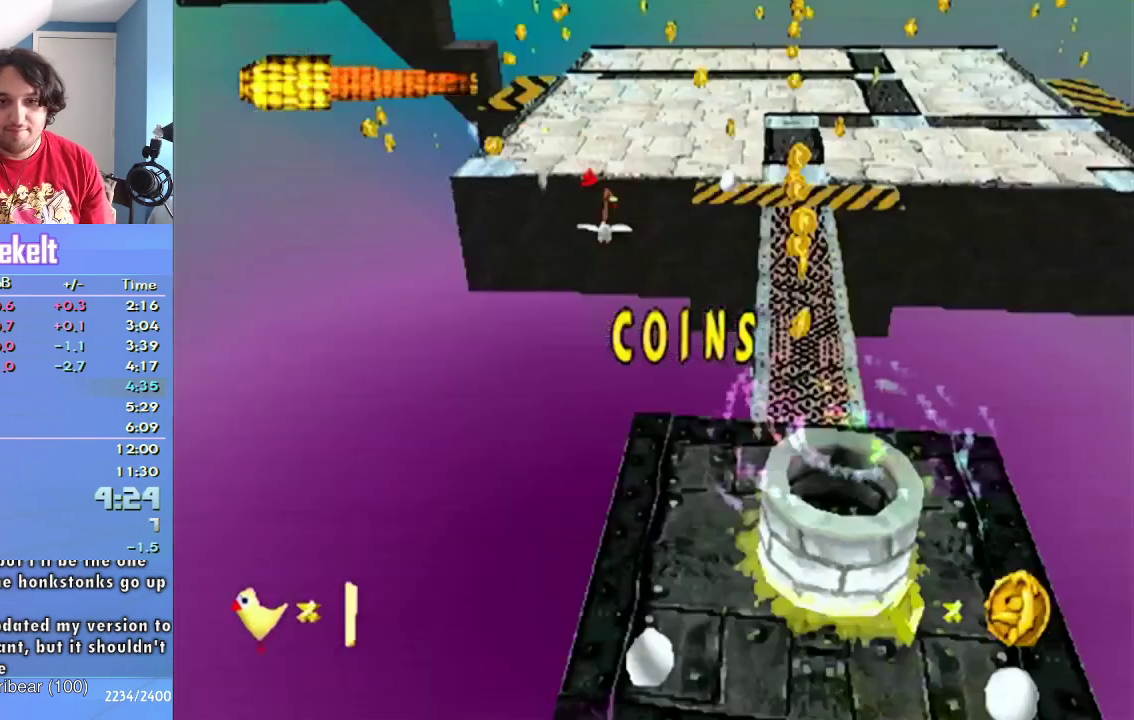
{"buttons": [], "left_stick": "up-left", "right_stick": "center", "events": [[400, "left_stick", "up-left"]]}
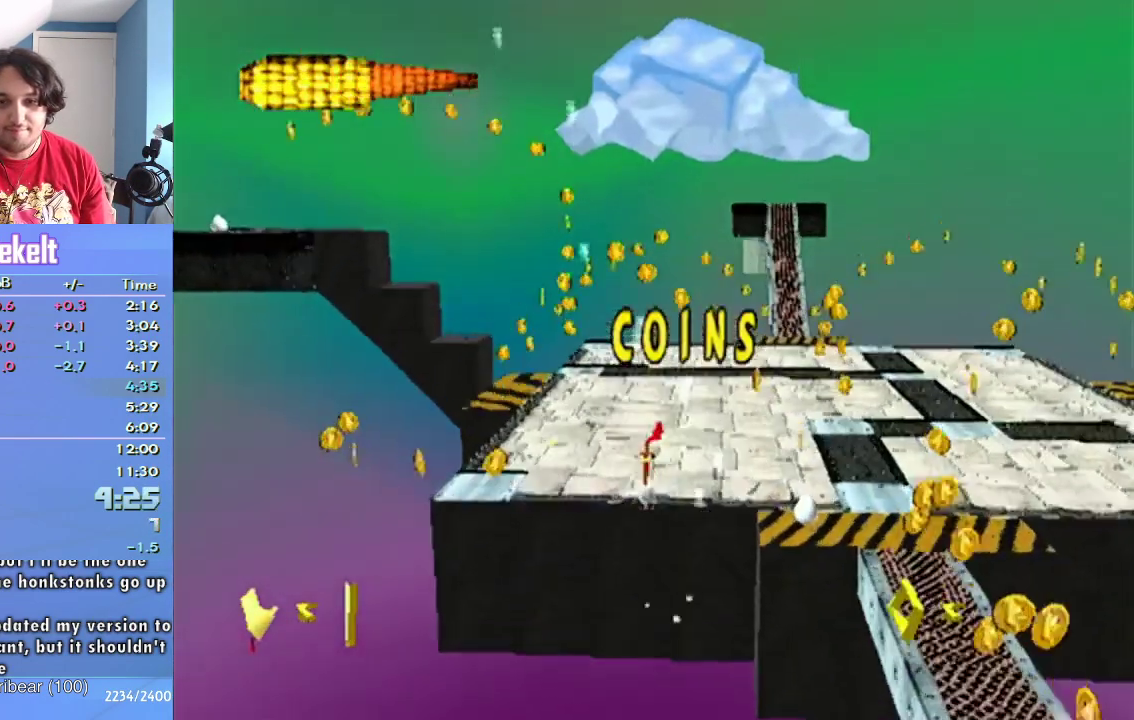
{"buttons": [], "left_stick": "up-left", "right_stick": "center", "events": [[50, "left_stick", "up"], [167, "left_stick", "up-left"]]}
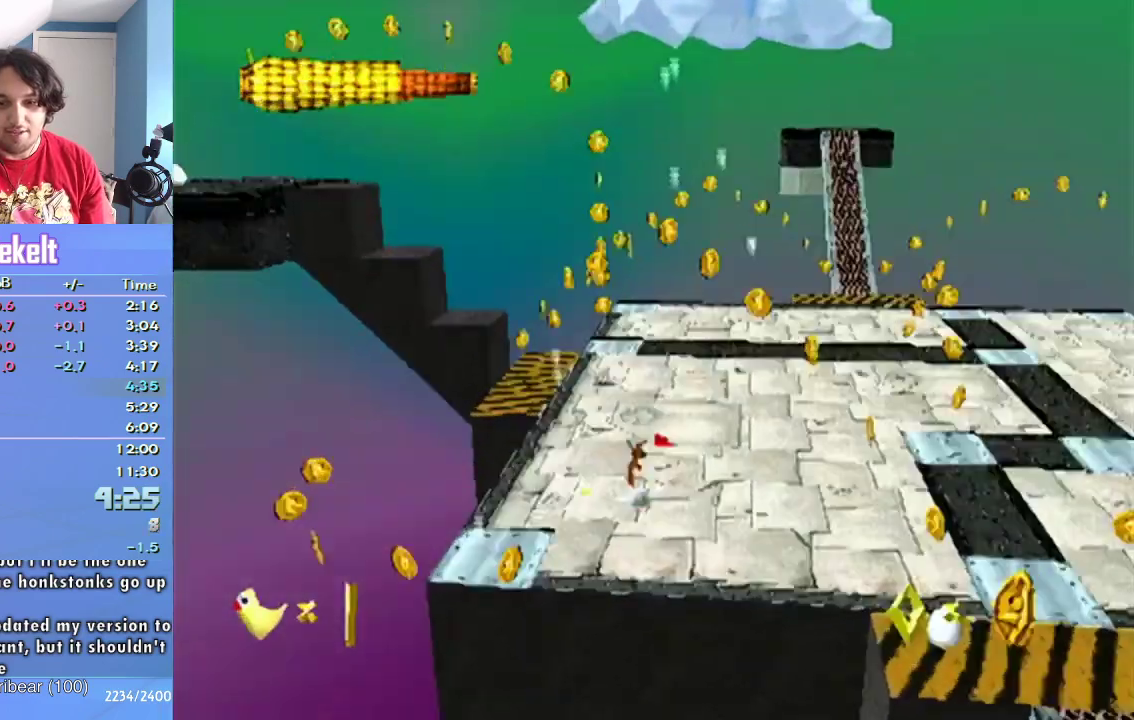
{"buttons": [], "left_stick": "down", "right_stick": "center", "events": [[100, "left_stick", "up"], [183, "left_stick", "up-right"], [250, "left_stick", "right"], [300, "left_stick", "down-right"], [433, "left_stick", "down"]]}
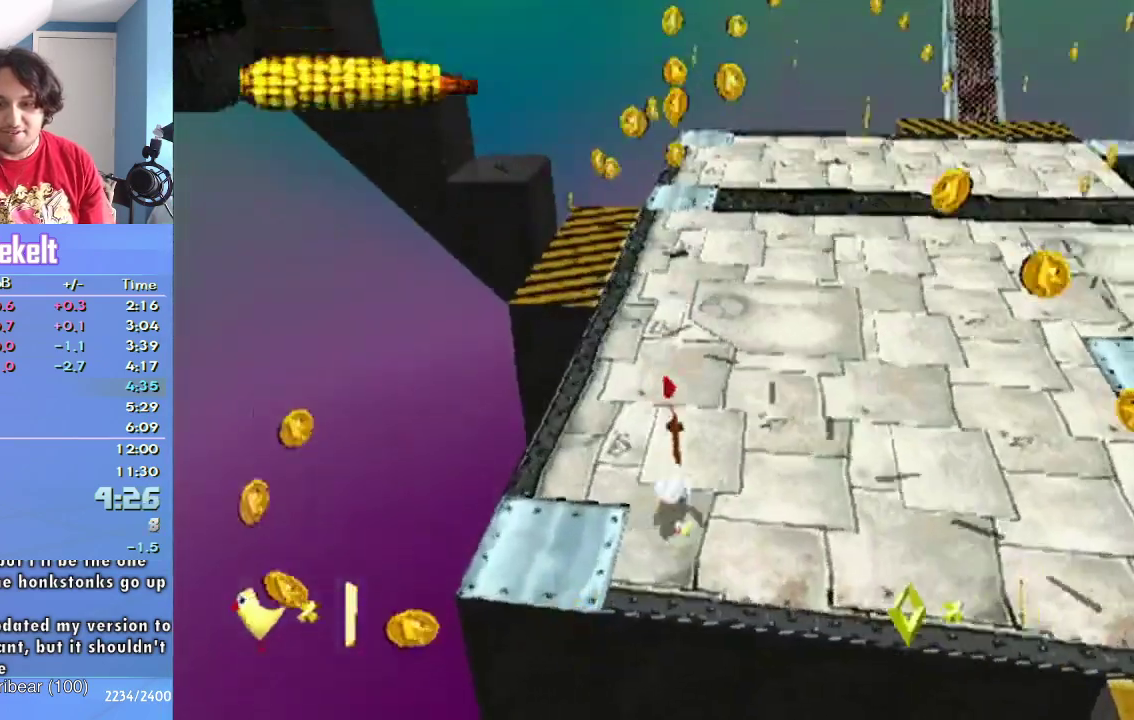
{"buttons": [], "left_stick": "down", "right_stick": "center", "events": []}
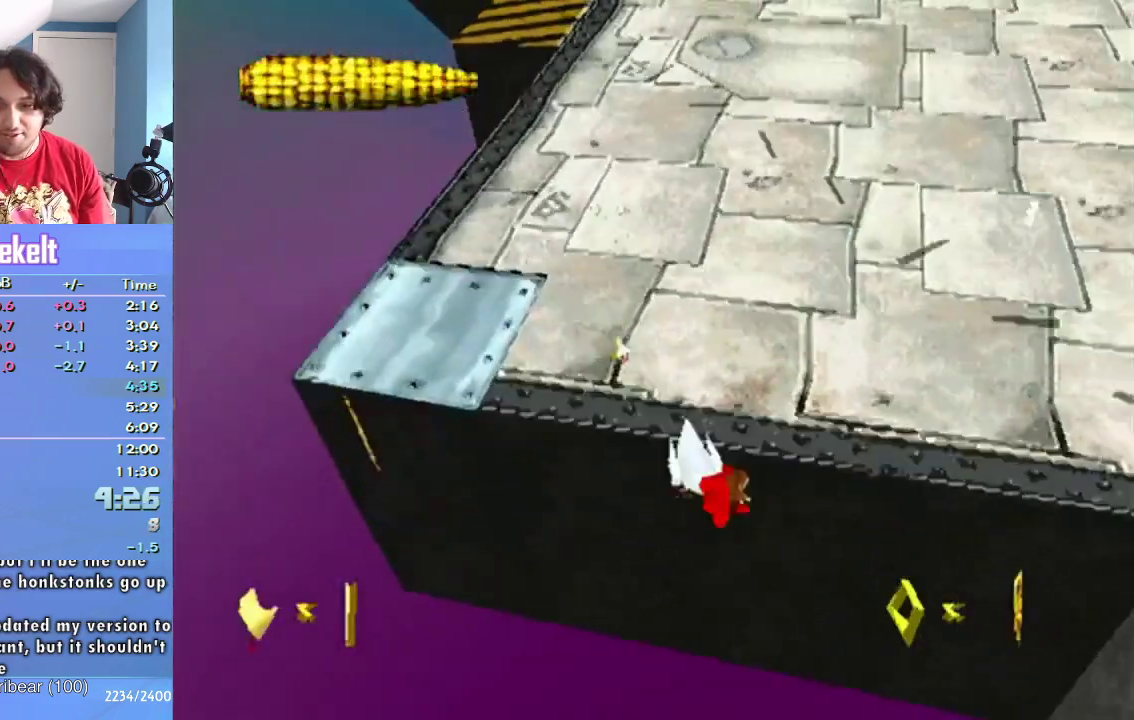
{"buttons": [], "left_stick": "down", "right_stick": "center", "events": []}
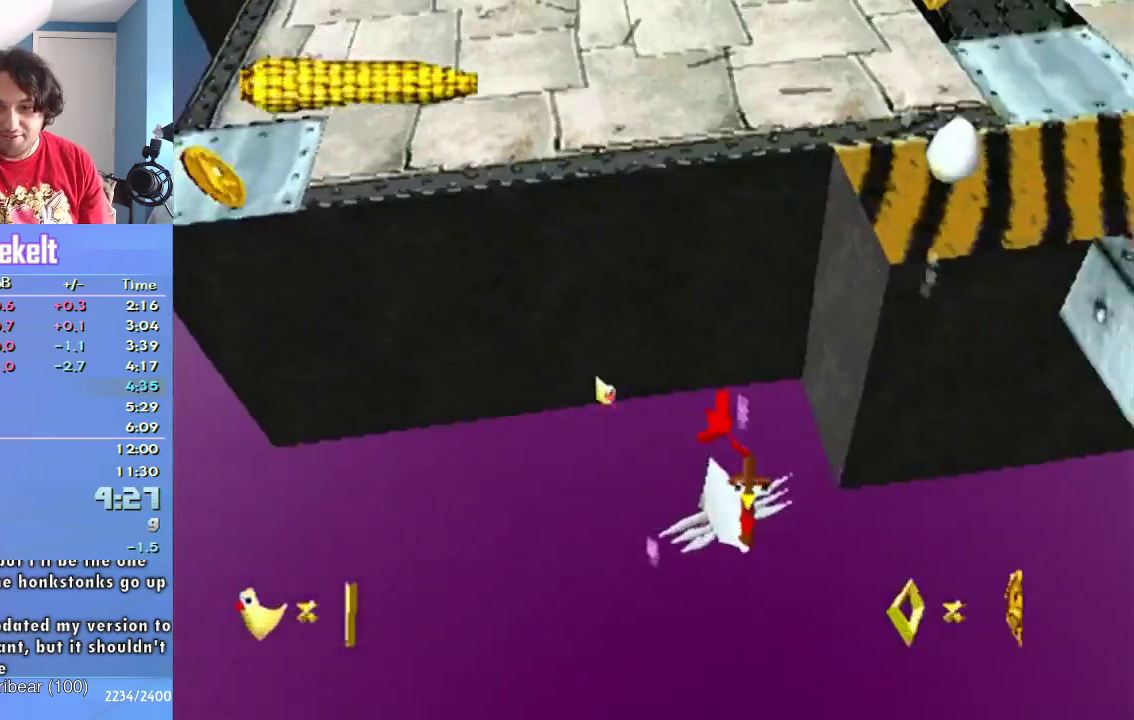
{"buttons": [], "left_stick": "right", "right_stick": "center", "events": [[67, "left_stick", "down-right"], [267, "left_stick", "right"]]}
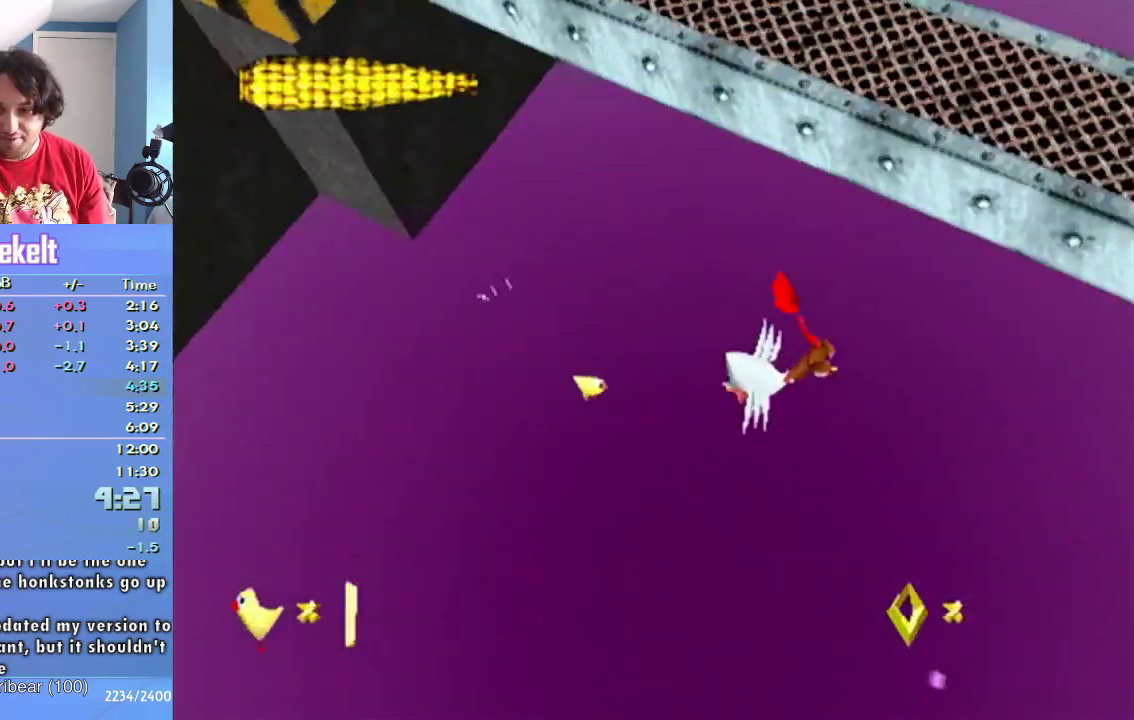
{"buttons": [], "left_stick": "up", "right_stick": "center", "events": [[17, "left_stick", "up-right"], [133, "left_stick", "up"]]}
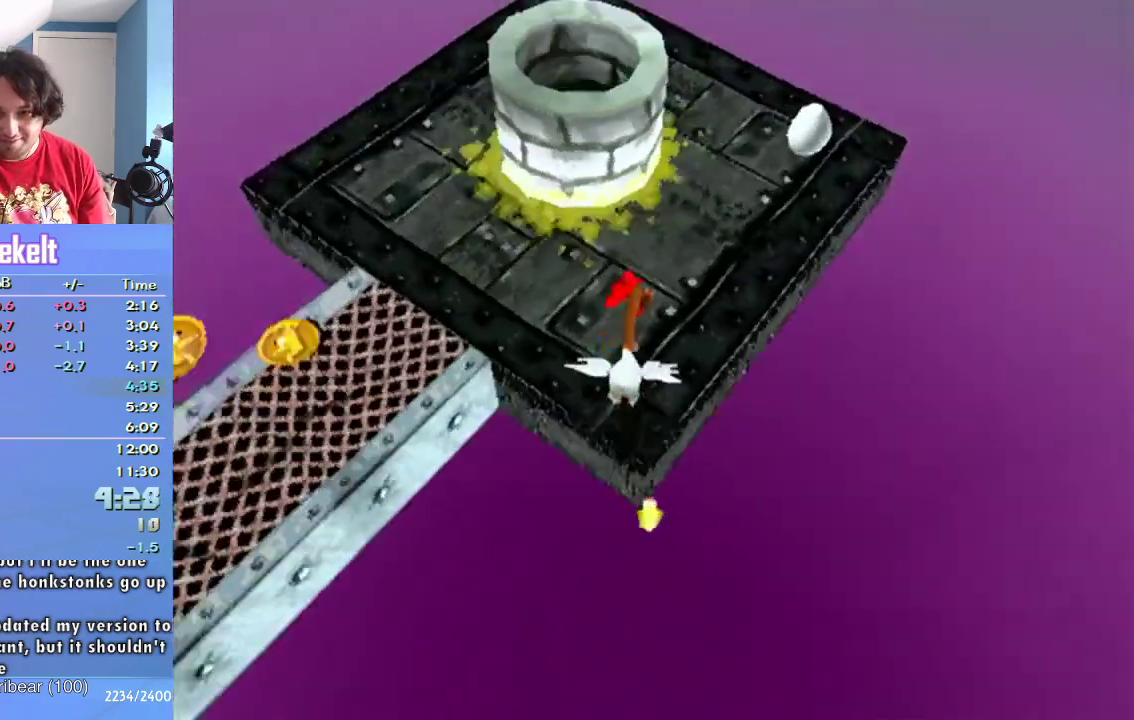
{"buttons": [], "left_stick": "center", "right_stick": "center", "events": [[17, "left_stick", "up-left"], [217, "left_stick", "up"], [383, "left_stick", "center"]]}
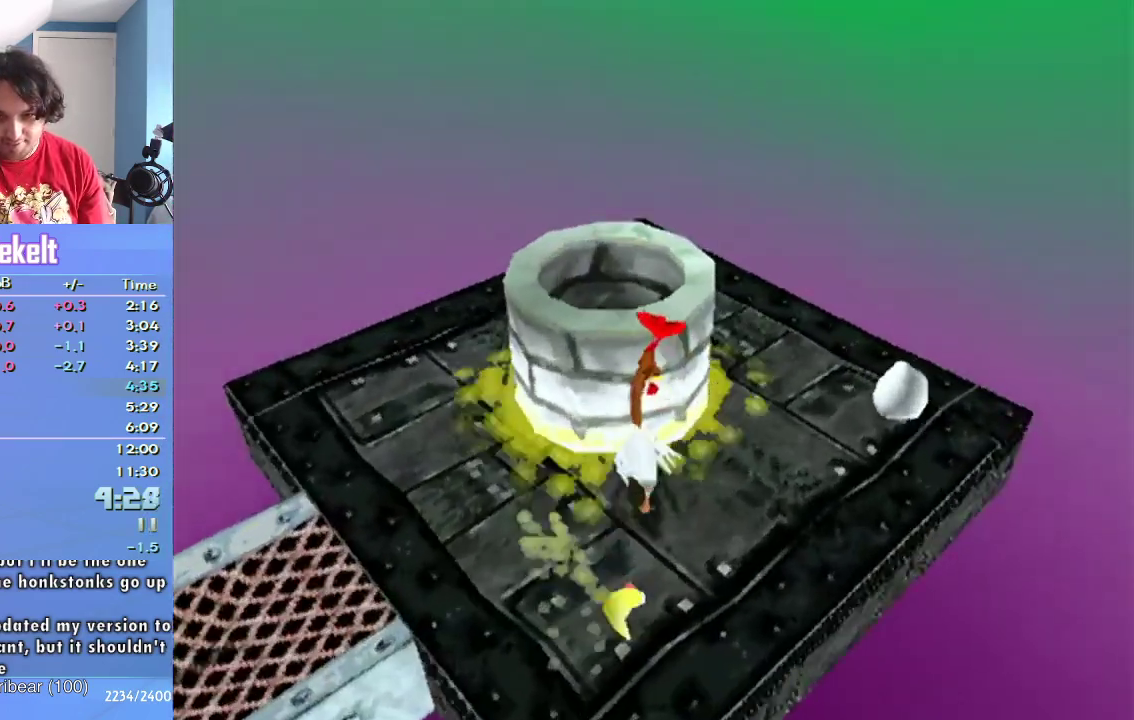
{"buttons": [], "left_stick": "center", "right_stick": "center", "events": [[67, "CROSS", "down"], [217, "CROSS", "up"], [317, "left_stick", "up"], [383, "left_stick", "center"]]}